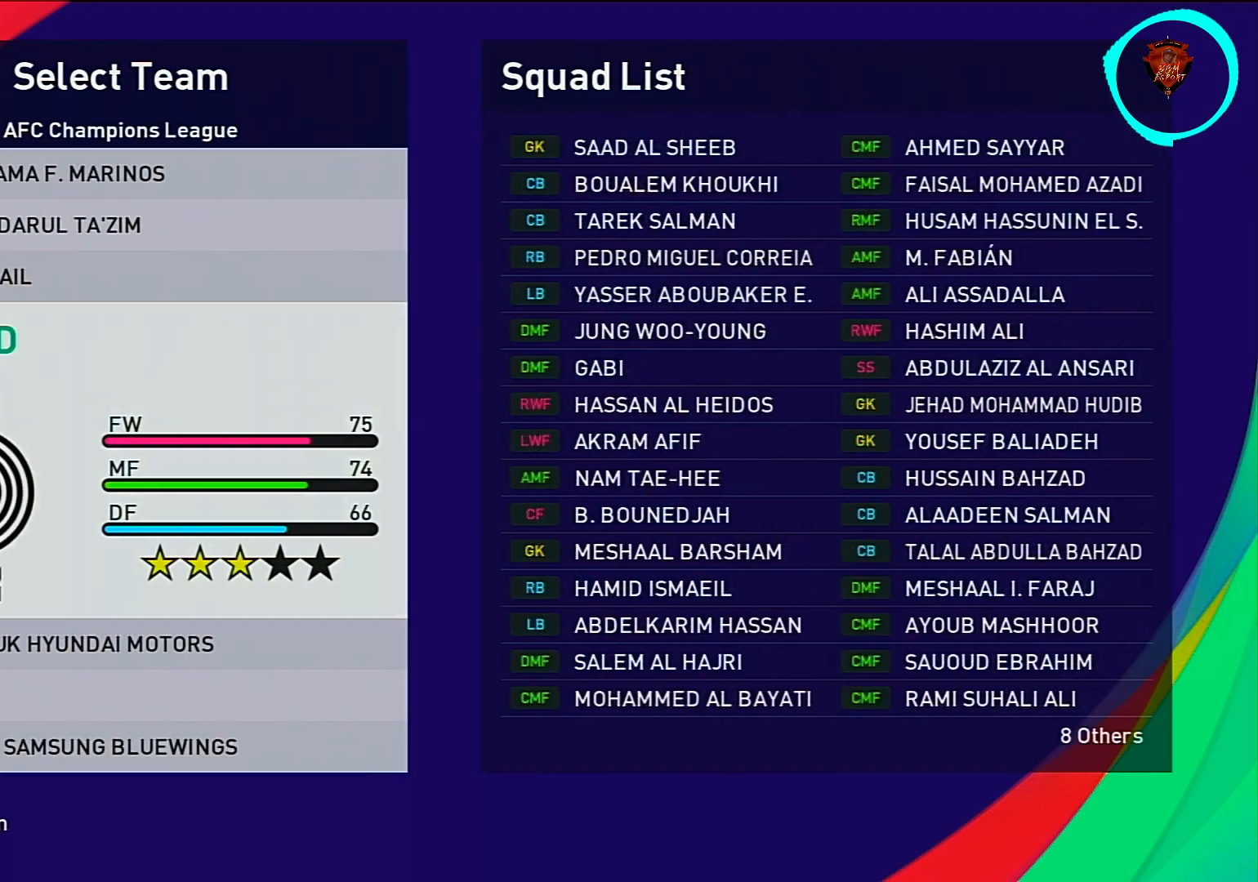
Gameplay with a controller (PlayStation layout); each line is a JSON object with the inputs held at the frame after it. "events" lists button and stick changes between this image and that frame as [ms after this image, input, new state], when the widget could be followed in between.
{"buttons": [], "left_stick": "center", "right_stick": "center", "events": [[33, "DPAD_DOWN", "up"], [167, "DPAD_DOWN", "down"], [267, "DPAD_DOWN", "up"], [367, "DPAD_DOWN", "down"], [467, "DPAD_DOWN", "up"]]}
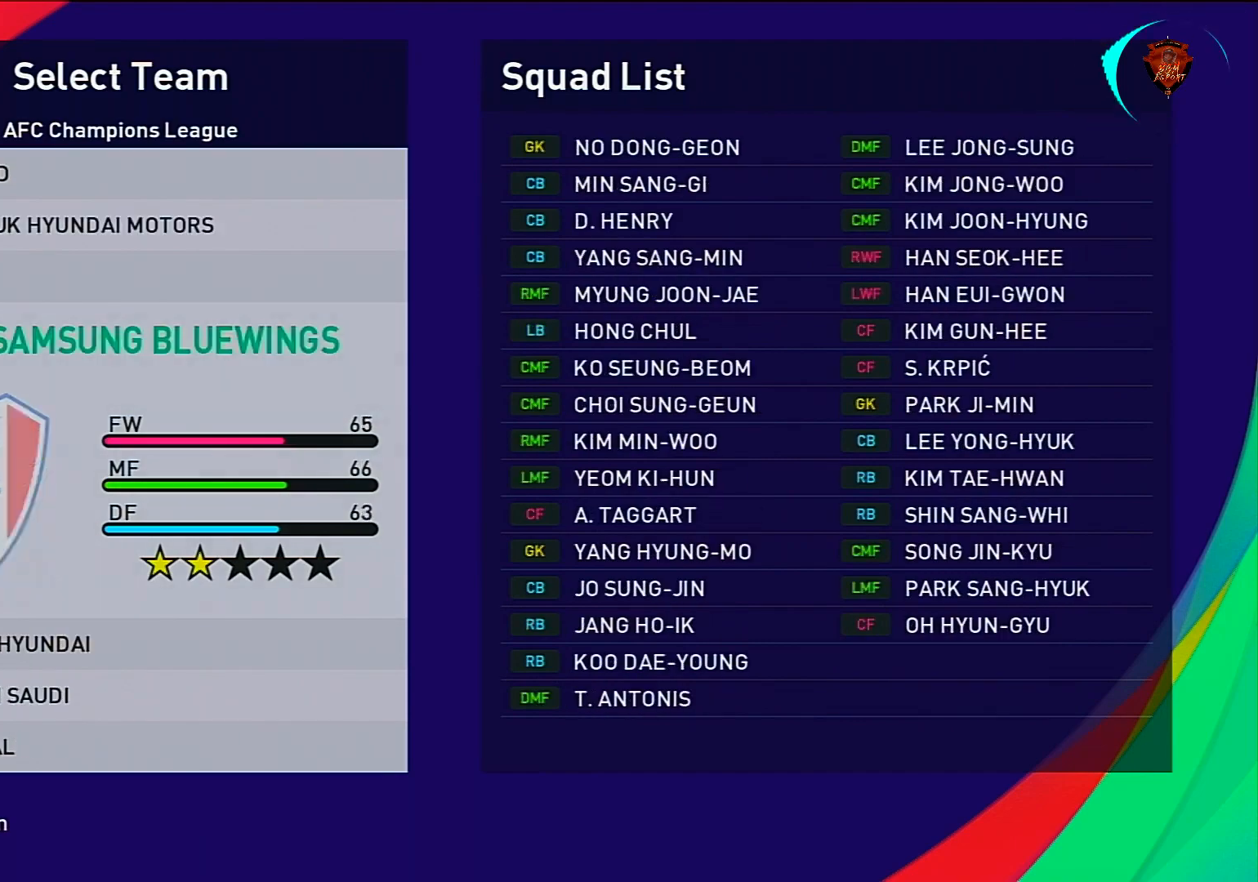
{"buttons": ["DPAD_DOWN"], "left_stick": "center", "right_stick": "center", "events": [[67, "DPAD_DOWN", "down"], [200, "DPAD_DOWN", "up"], [267, "DPAD_DOWN", "down"], [367, "DPAD_DOWN", "up"], [467, "DPAD_DOWN", "down"]]}
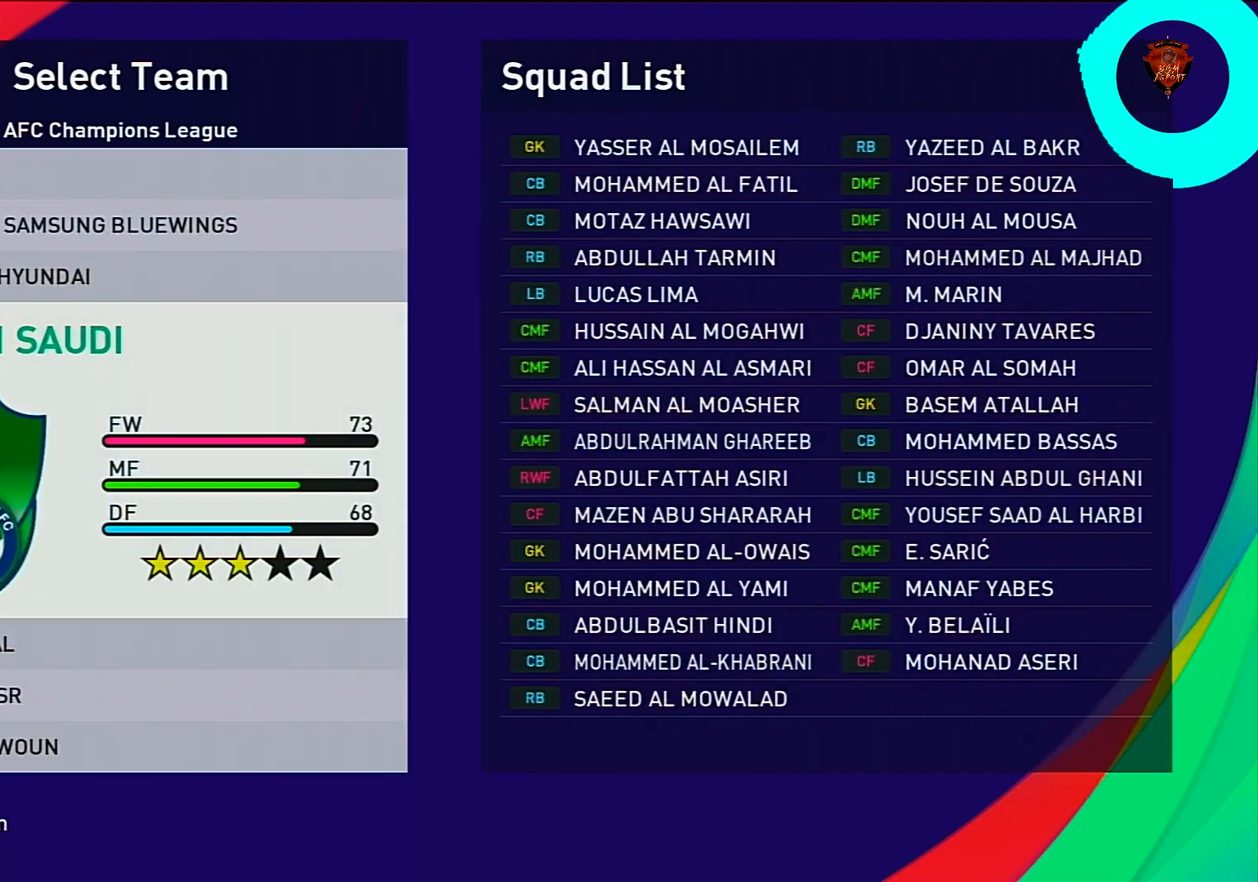
{"buttons": [], "left_stick": "center", "right_stick": "center", "events": [[66, "DPAD_DOWN", "up"], [167, "DPAD_DOWN", "down"], [267, "DPAD_DOWN", "up"], [367, "DPAD_DOWN", "down"], [467, "DPAD_DOWN", "up"]]}
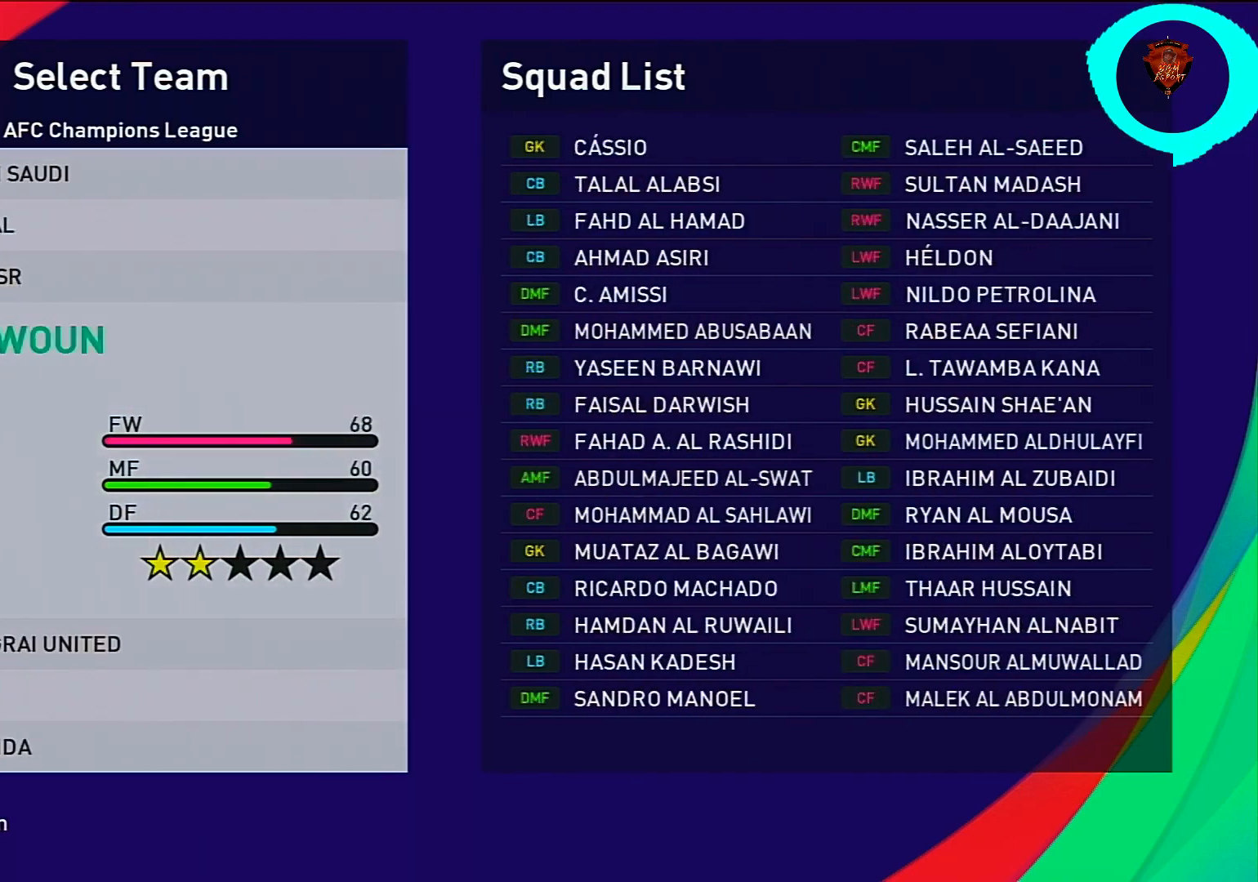
{"buttons": [], "left_stick": "center", "right_stick": "center", "events": [[134, "DPAD_DOWN", "down"], [234, "DPAD_DOWN", "up"]]}
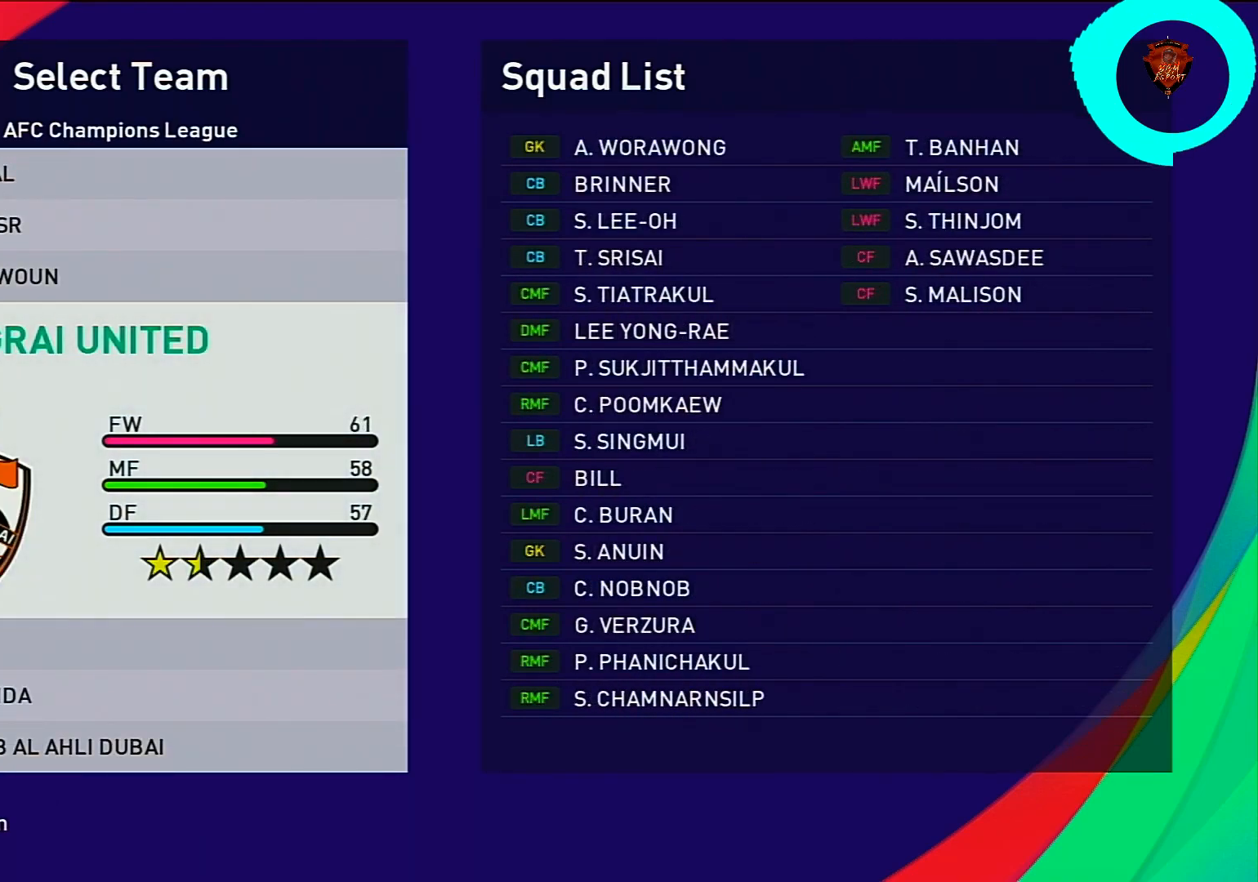
{"buttons": ["DPAD_DOWN"], "left_stick": "center", "right_stick": "center", "events": [[200, "DPAD_DOWN", "down"], [300, "DPAD_DOWN", "up"], [434, "DPAD_DOWN", "down"]]}
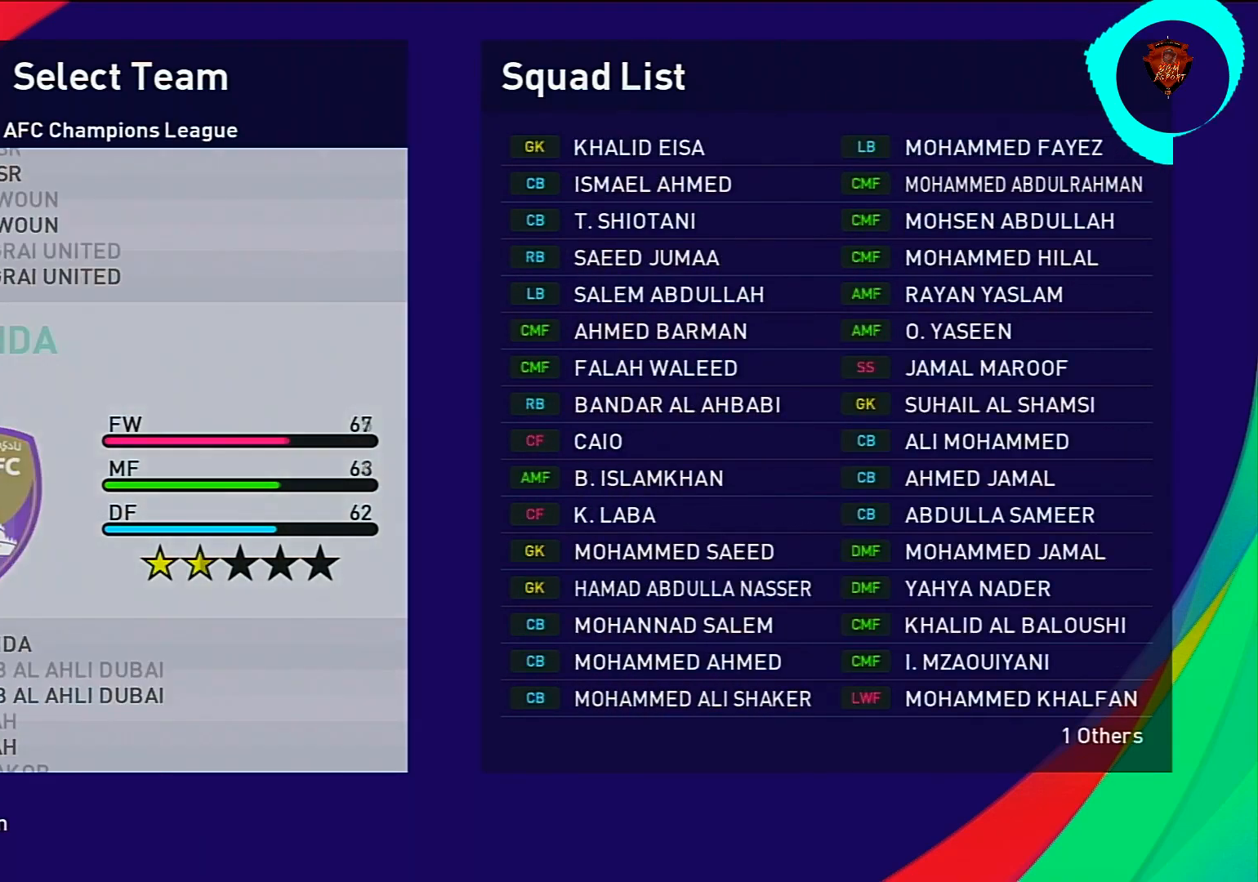
{"buttons": [], "left_stick": "center", "right_stick": "center", "events": [[67, "DPAD_DOWN", "up"], [134, "DPAD_DOWN", "down"], [234, "DPAD_DOWN", "up"], [367, "DPAD_DOWN", "down"], [501, "DPAD_DOWN", "up"]]}
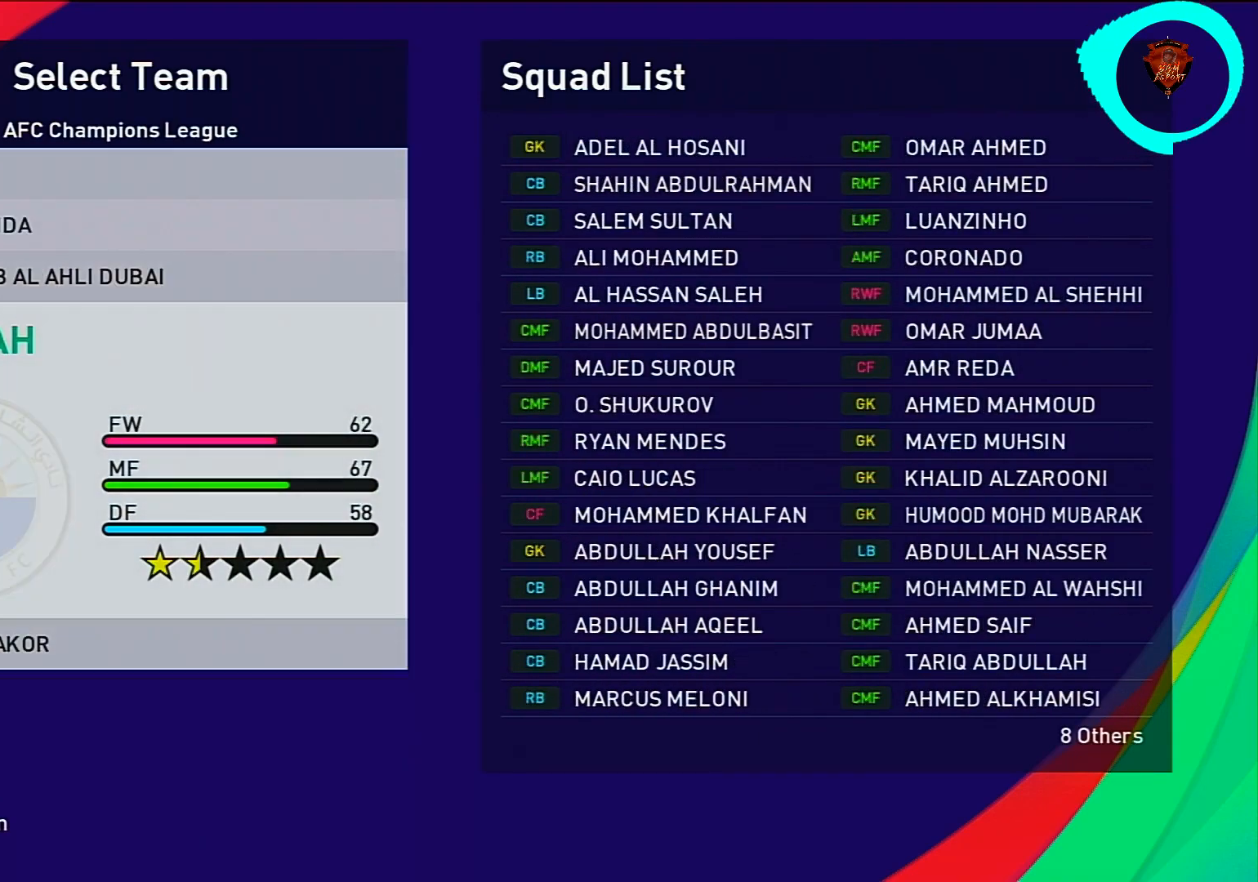
{"buttons": ["DPAD_DOWN"], "left_stick": "center", "right_stick": "center", "events": [[467, "DPAD_DOWN", "down"]]}
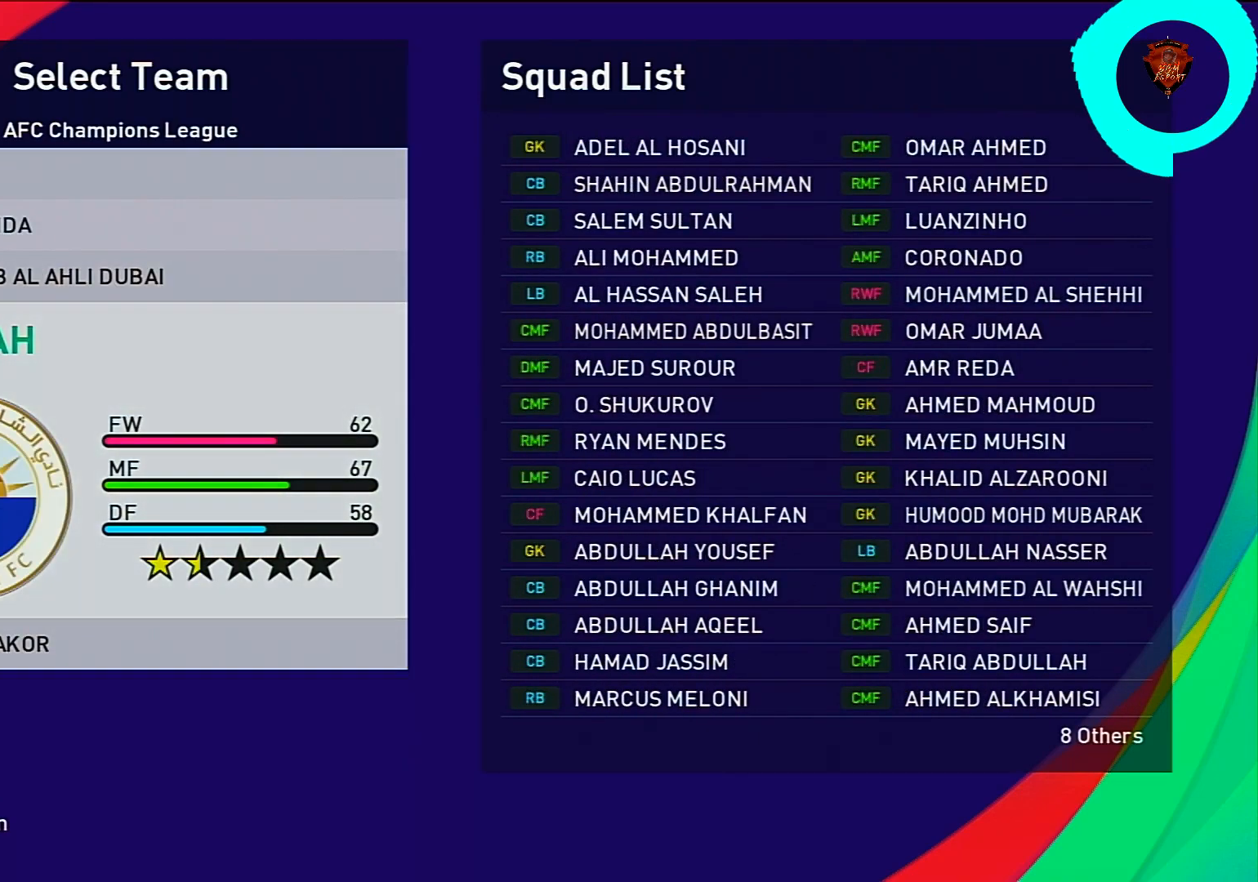
{"buttons": ["DPAD_DOWN"], "left_stick": "center", "right_stick": "center", "events": [[67, "DPAD_DOWN", "up"], [200, "CROSS", "down"], [334, "CROSS", "up"], [434, "DPAD_DOWN", "down"]]}
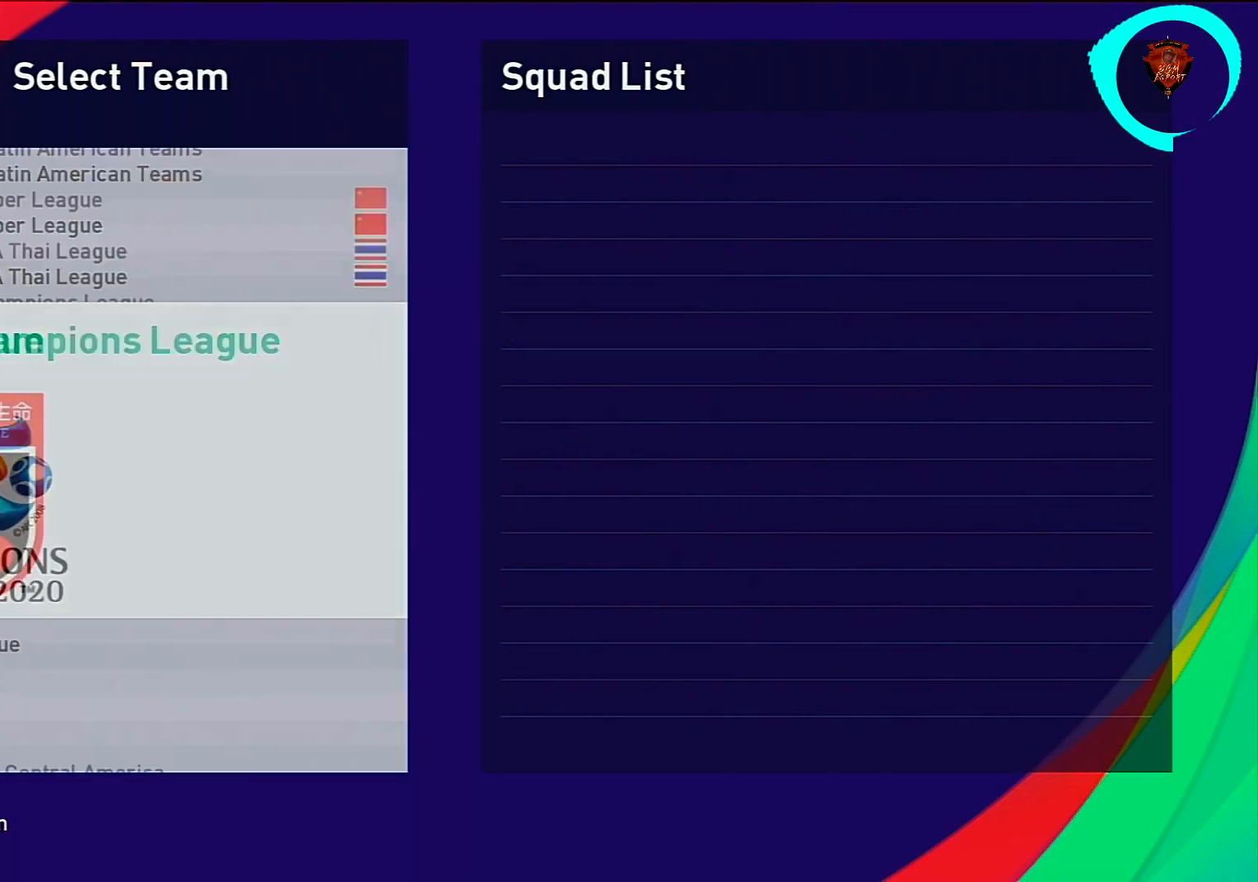
{"buttons": [], "left_stick": "center", "right_stick": "center", "events": [[33, "DPAD_DOWN", "up"]]}
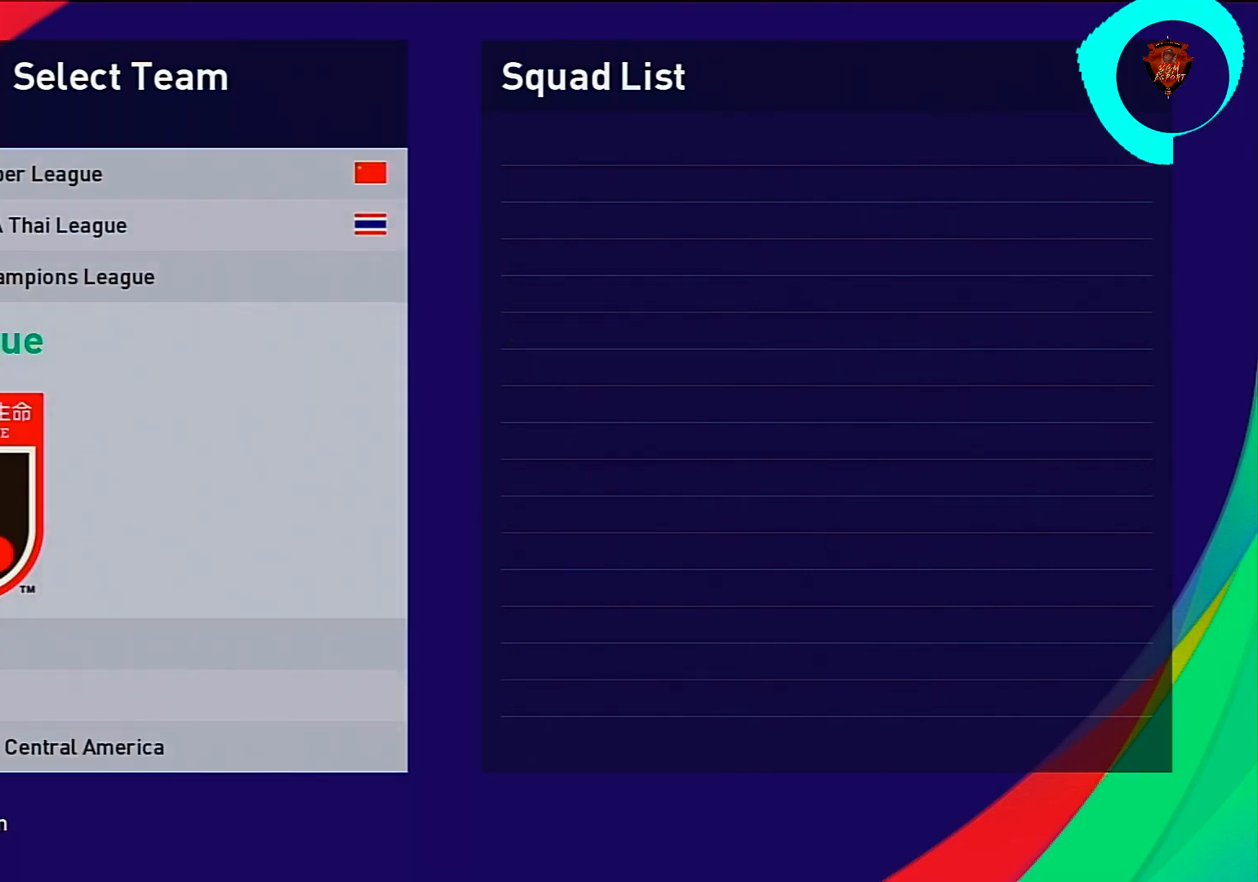
{"buttons": ["DPAD_DOWN"], "left_stick": "center", "right_stick": "center", "events": [[434, "DPAD_DOWN", "down"]]}
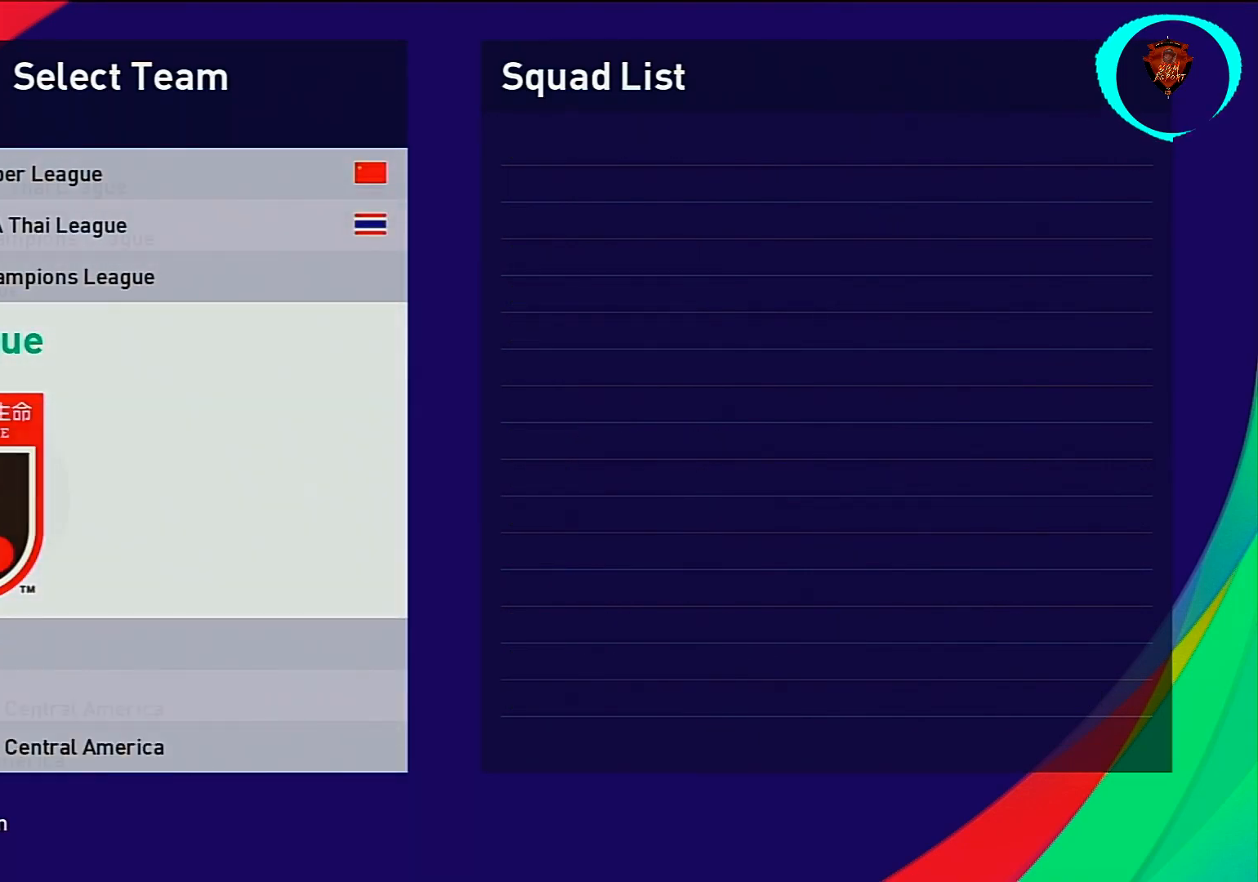
{"buttons": ["CIRCLE"], "left_stick": "center", "right_stick": "center", "events": [[33, "DPAD_DOWN", "up"], [300, "DPAD_UP", "down"], [400, "CIRCLE", "down"], [400, "DPAD_UP", "up"]]}
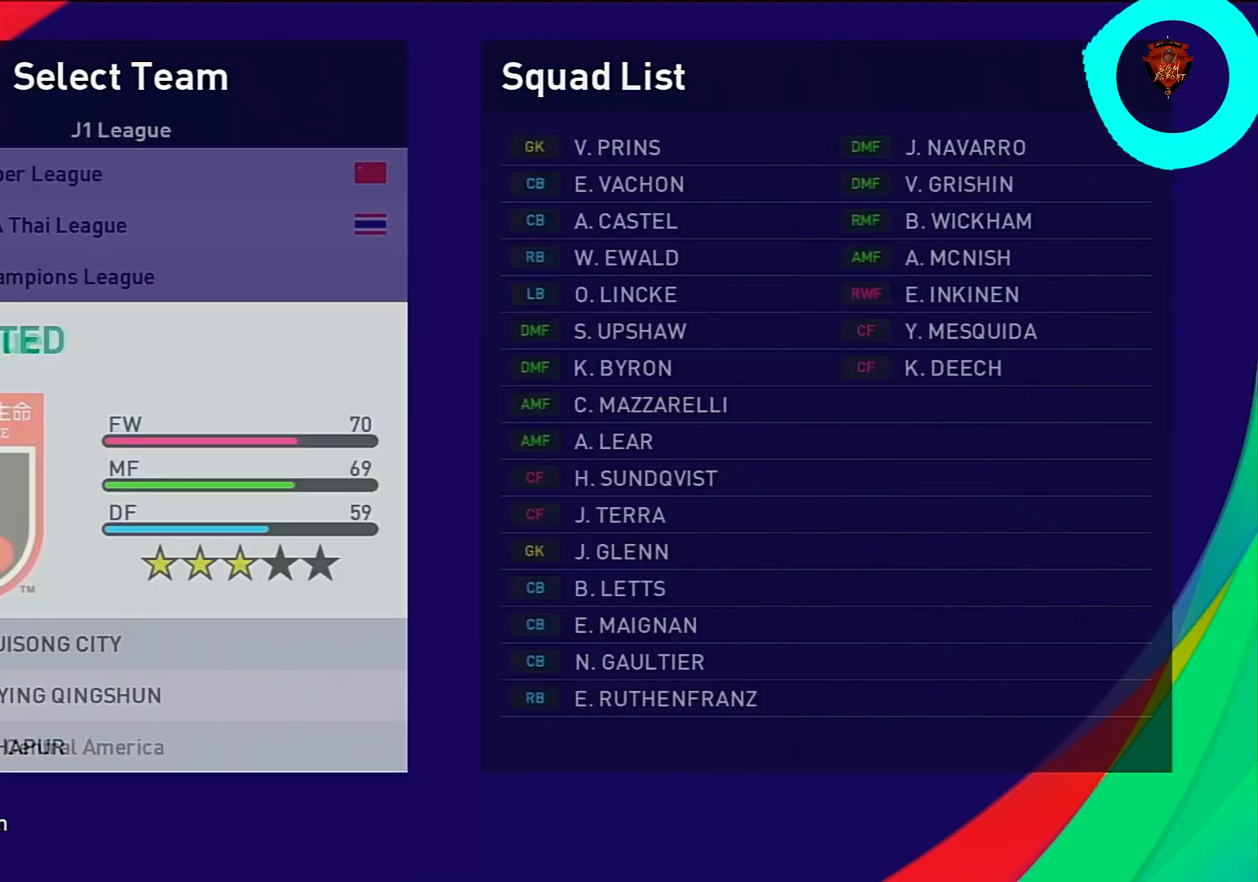
{"buttons": [], "left_stick": "center", "right_stick": "center"}
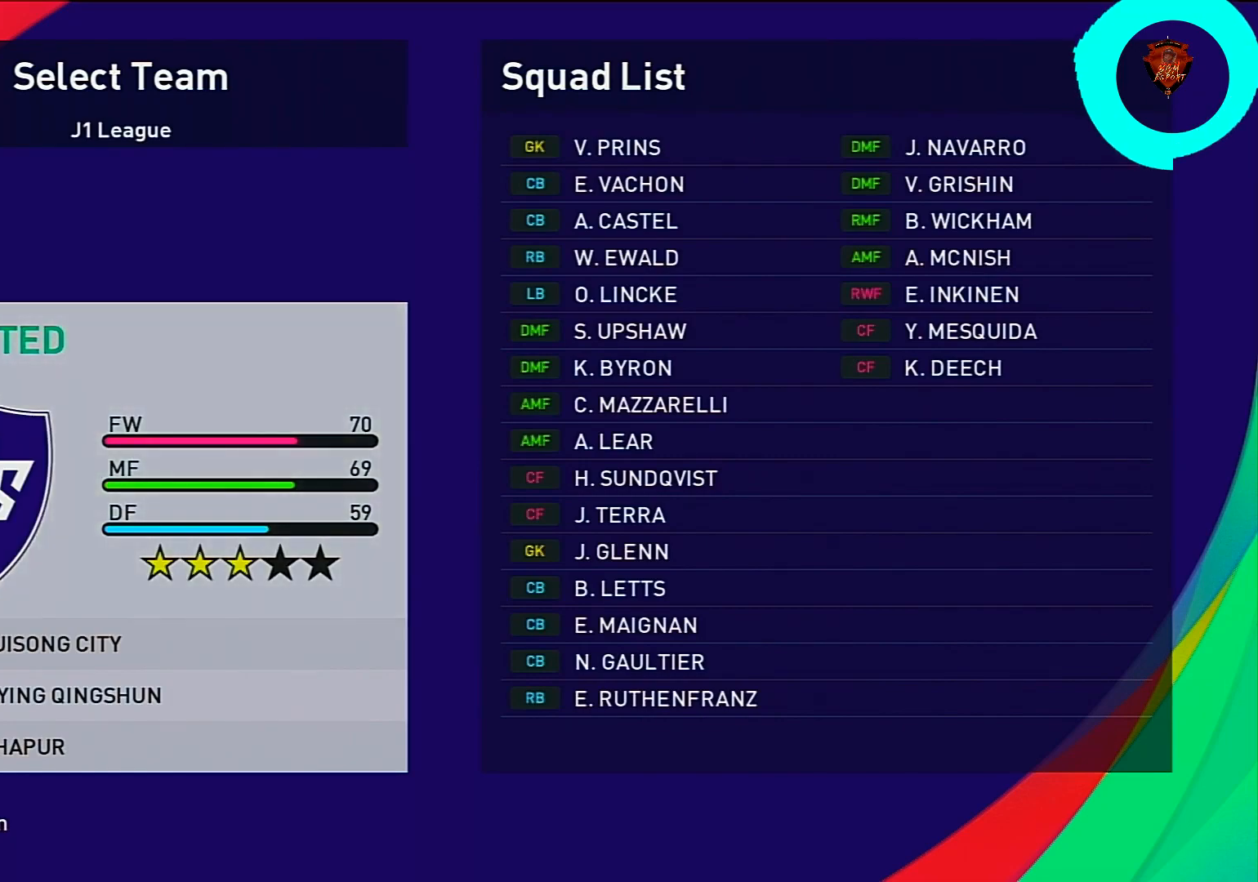
{"buttons": ["L1"], "left_stick": "center", "right_stick": "center", "events": [[33, "CROSS", "down"], [167, "CROSS", "up"], [267, "DPAD_DOWN", "down"], [400, "DPAD_DOWN", "up"], [434, "L1", "down"]]}
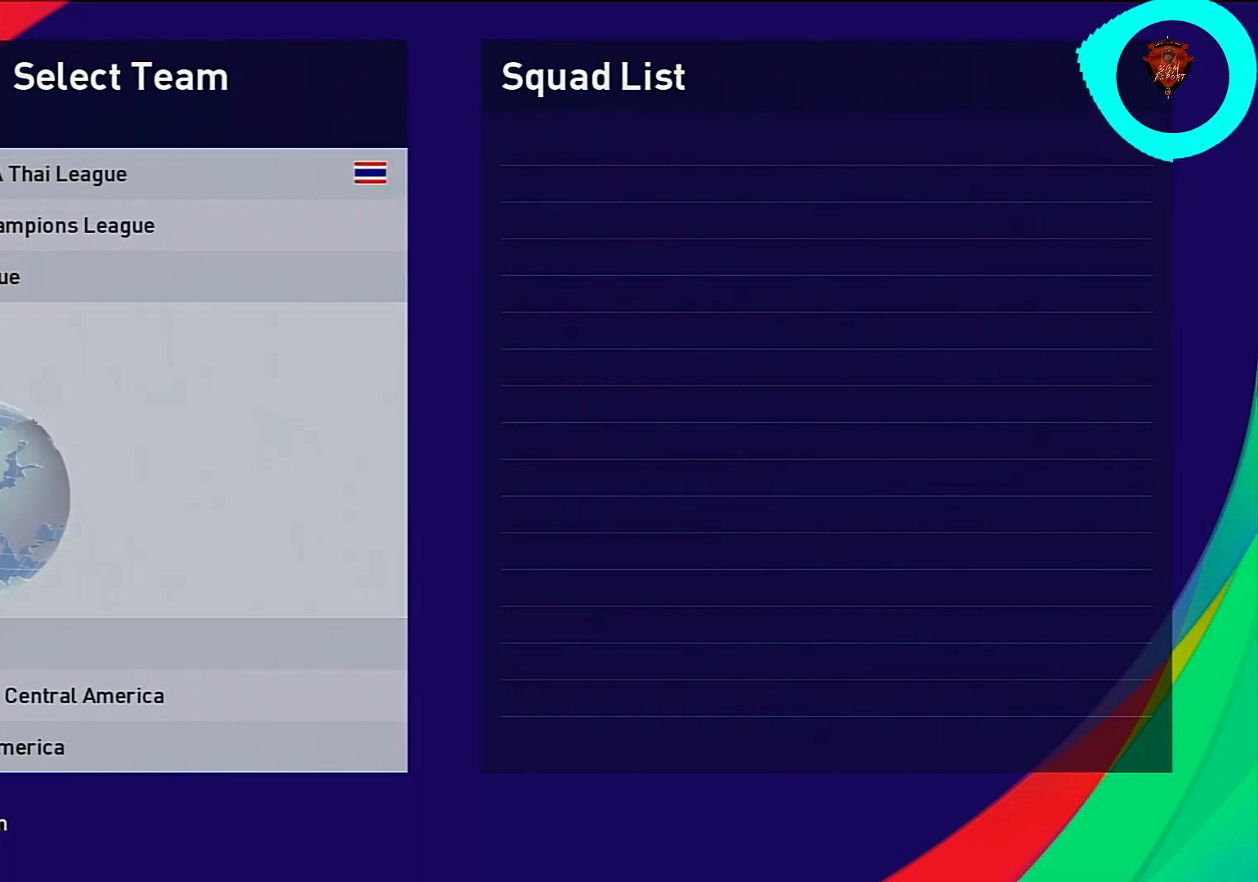
{"buttons": ["L1"], "left_stick": "center", "right_stick": "center", "events": []}